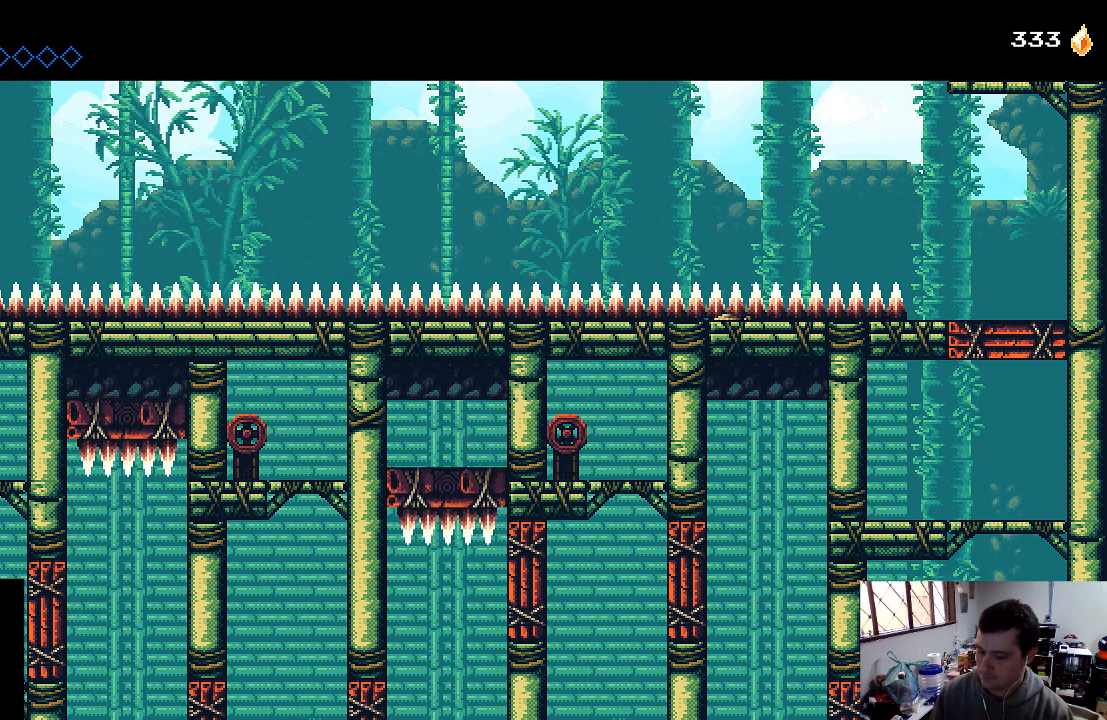
Gameplay with a controller (Xbox layout); each line is a JSON object with the inputs held at the frame after it. "events" lists button and stick changes between this image and that frame as [ms after this image, input, new state], when the widget could be followed in between. Not read: L3 R3.
{"buttons": [], "left_stick": "center", "right_stick": "center", "events": [[267, "START", "down"], [367, "START", "up"]]}
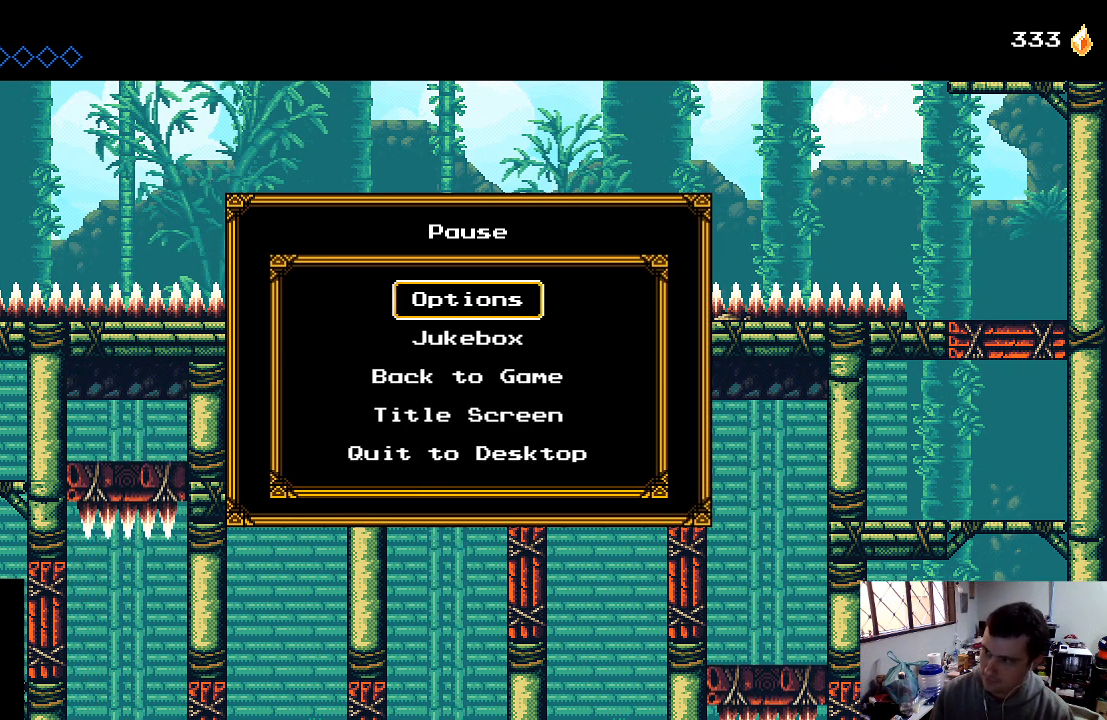
{"buttons": [], "left_stick": "center", "right_stick": "center", "events": []}
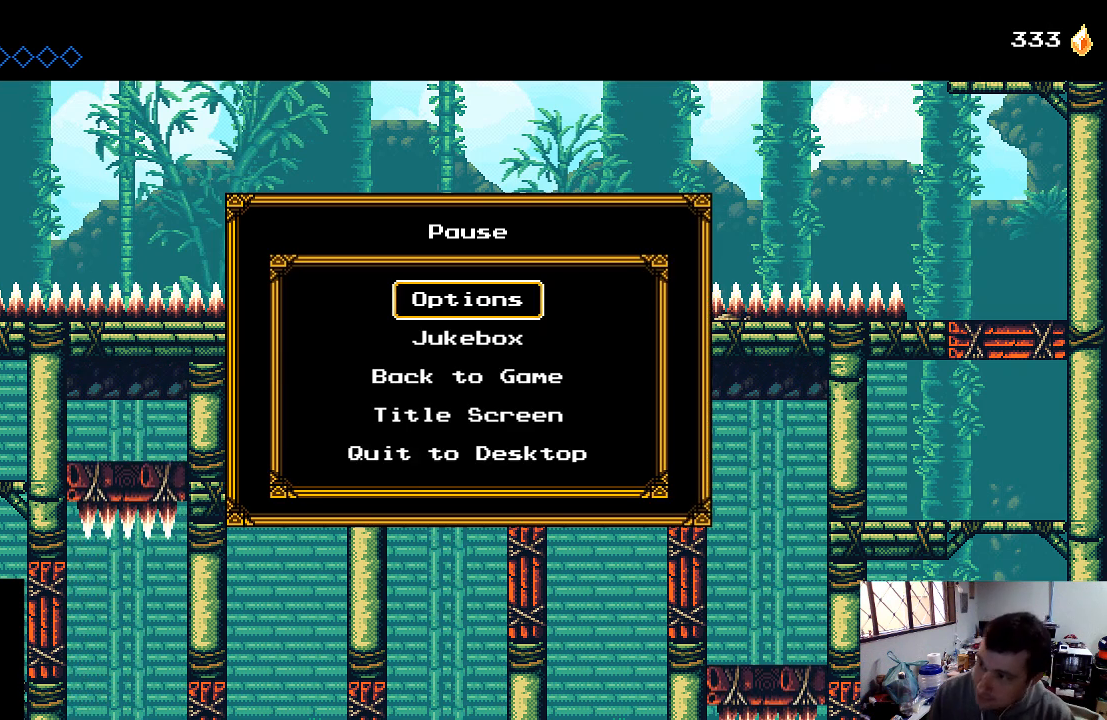
{"buttons": [], "left_stick": "center", "right_stick": "center", "events": [[367, "DPAD_DOWN", "down"], [433, "DPAD_DOWN", "up"]]}
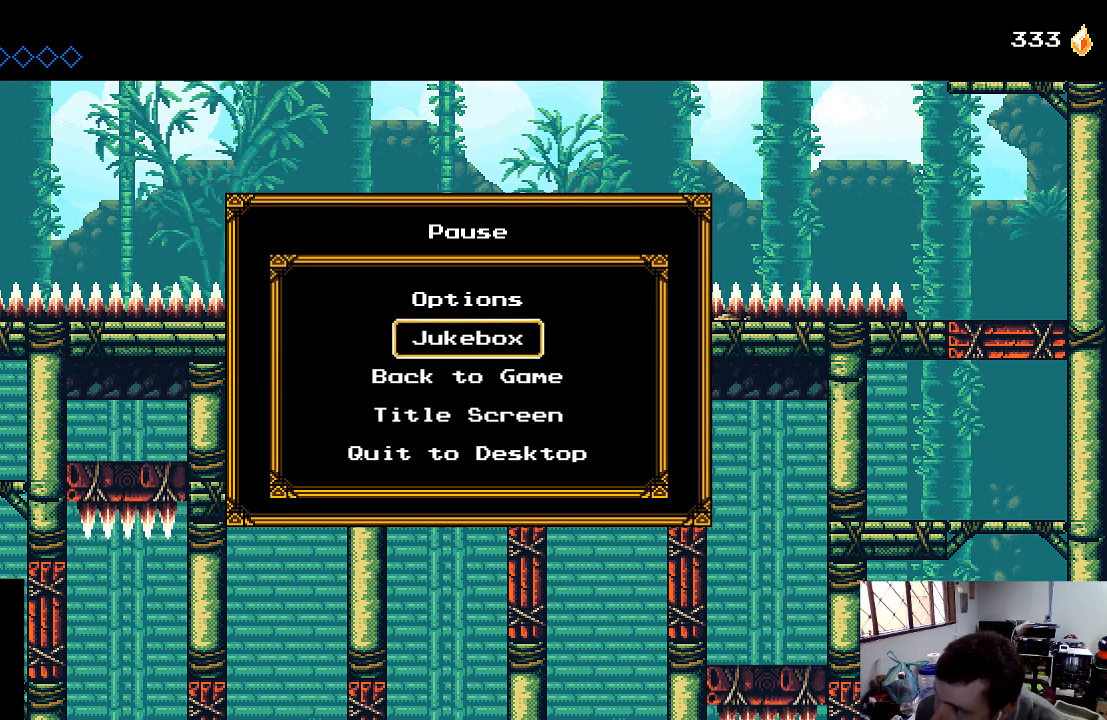
{"buttons": [], "left_stick": "center", "right_stick": "center", "events": [[33, "DPAD_DOWN", "down"], [133, "DPAD_DOWN", "up"]]}
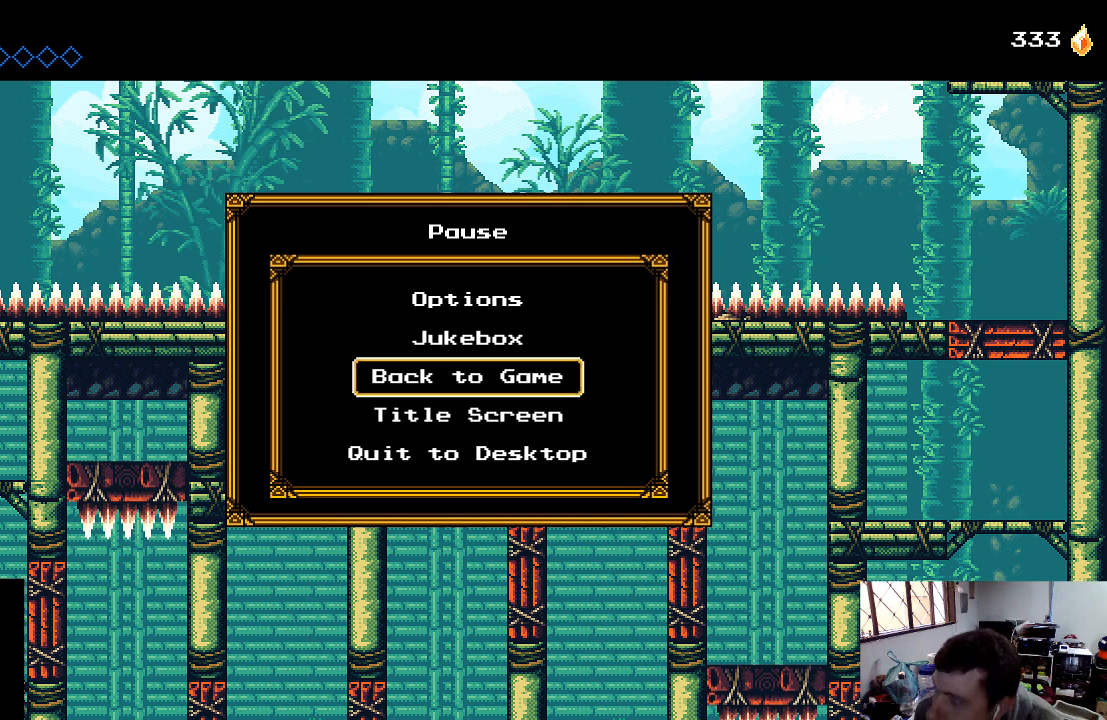
{"buttons": [], "left_stick": "center", "right_stick": "center", "events": []}
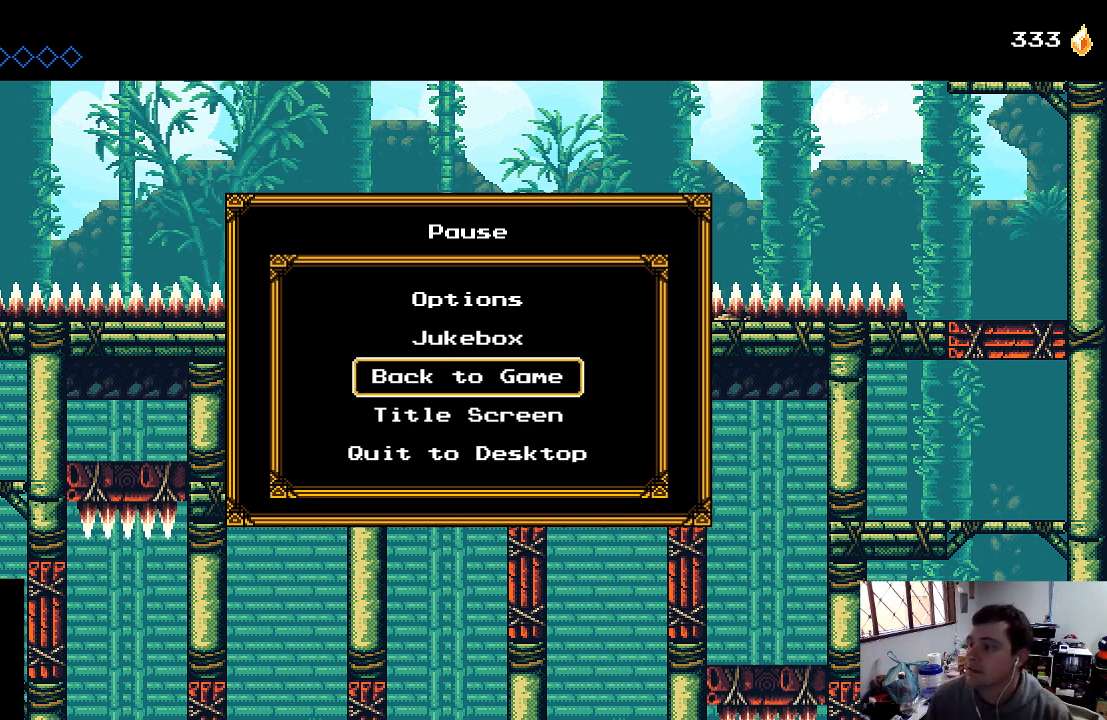
{"buttons": [], "left_stick": "center", "right_stick": "center", "events": [[133, "DPAD_DOWN", "down"], [200, "DPAD_DOWN", "up"]]}
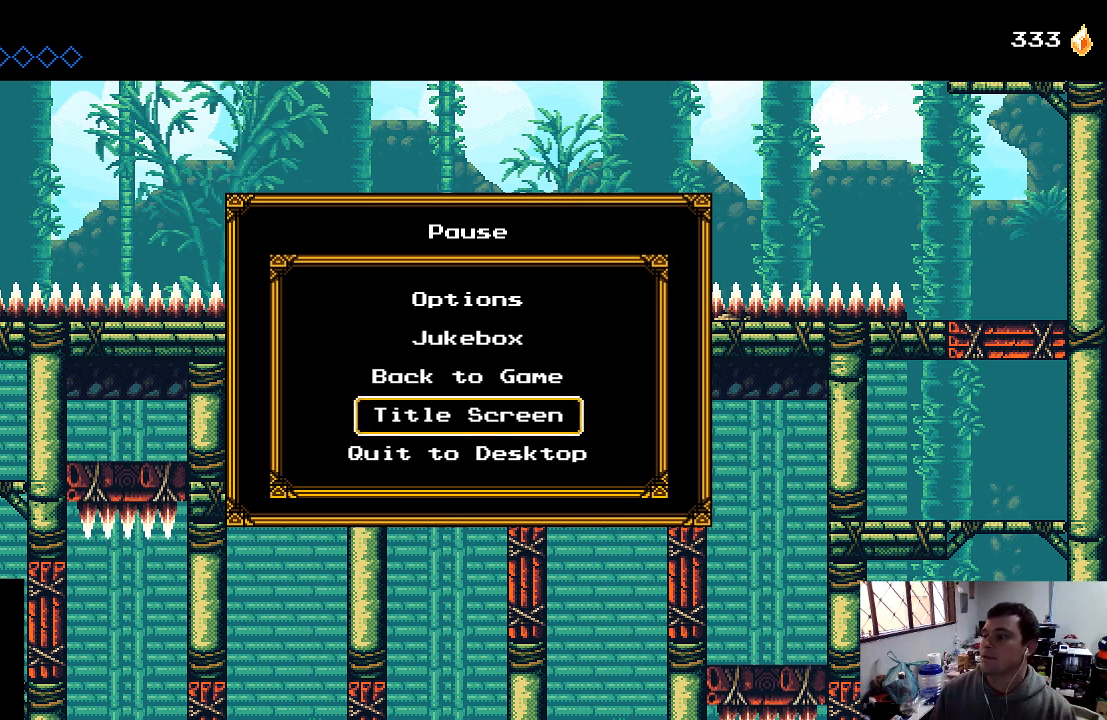
{"buttons": [], "left_stick": "center", "right_stick": "center", "events": [[33, "A", "down"], [100, "A", "up"]]}
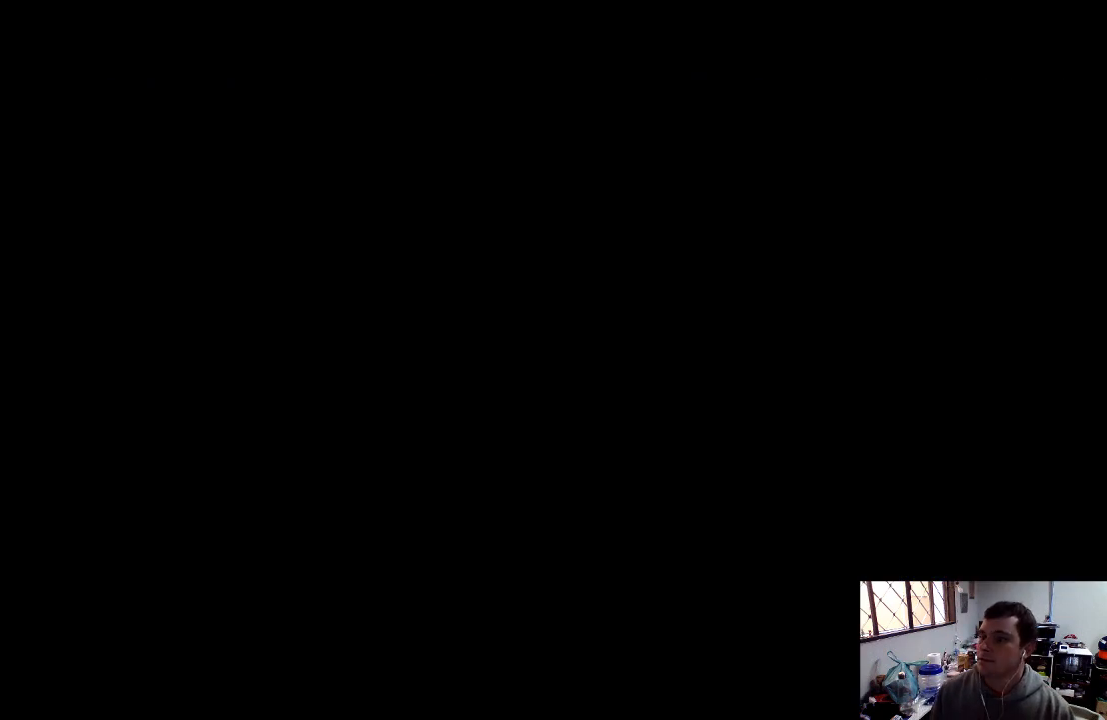
{"buttons": [], "left_stick": "center", "right_stick": "center", "events": []}
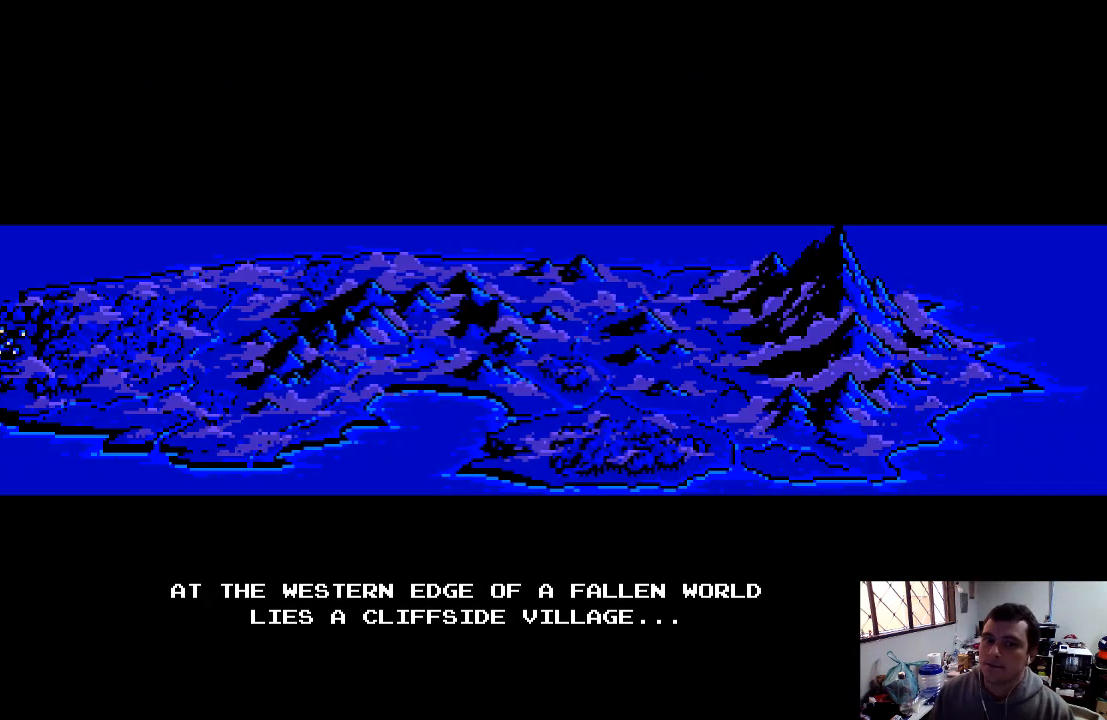
{"buttons": [], "left_stick": "center", "right_stick": "center", "events": [[333, "A", "down"], [433, "A", "up"]]}
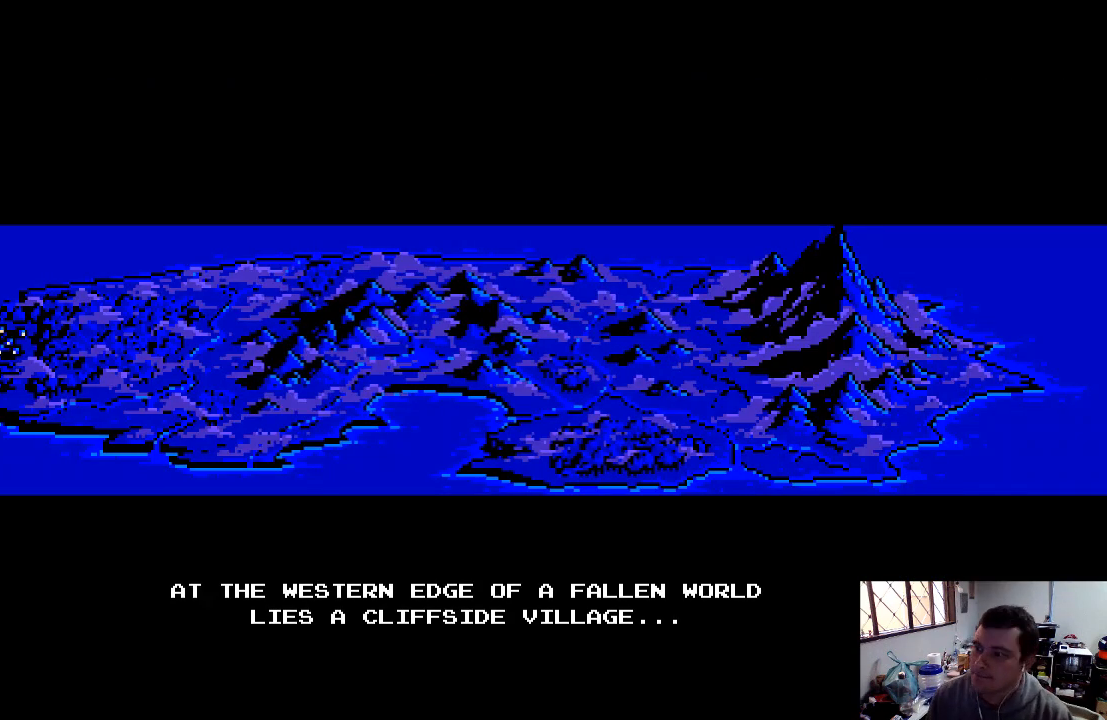
{"buttons": ["START"], "left_stick": "center", "right_stick": "center", "events": [[400, "START", "down"]]}
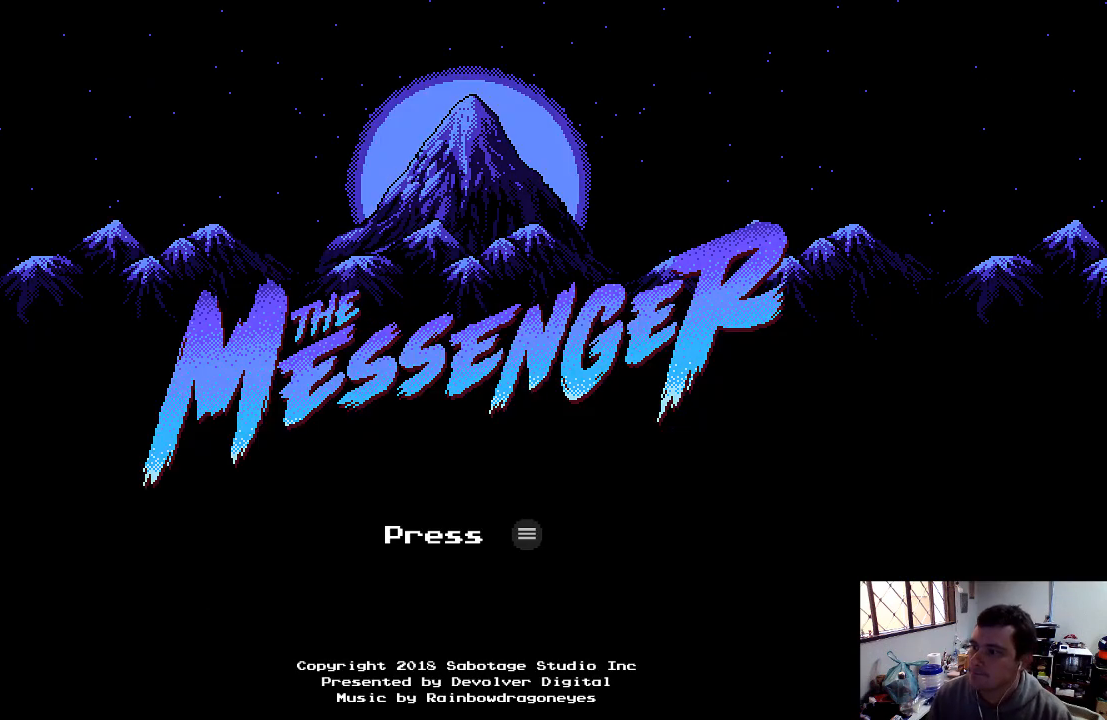
{"buttons": ["START"], "left_stick": "center", "right_stick": "center", "events": [[67, "START", "up"], [400, "START", "down"]]}
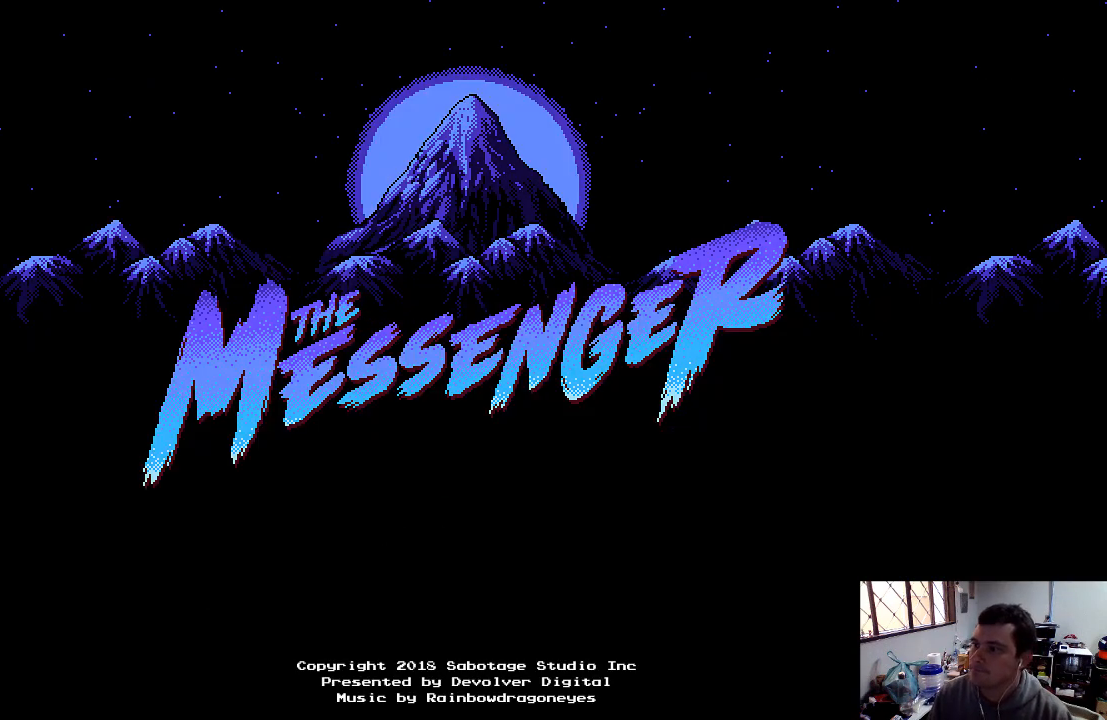
{"buttons": [], "left_stick": "center", "right_stick": "center", "events": [[67, "START", "up"]]}
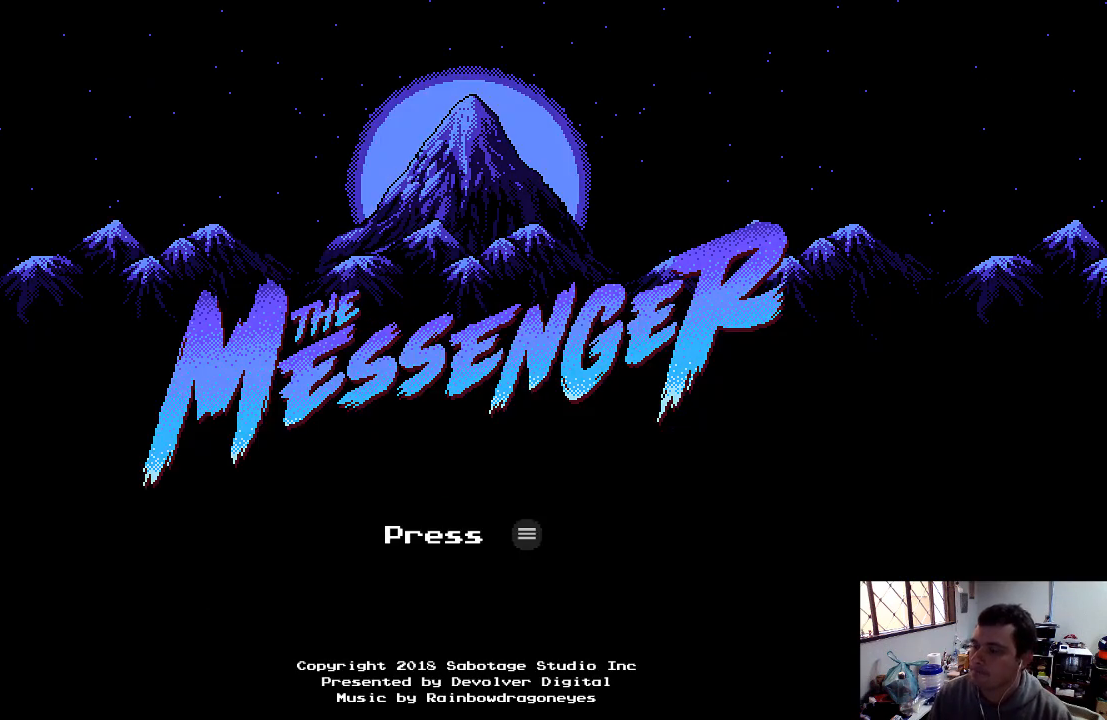
{"buttons": [], "left_stick": "center", "right_stick": "center", "events": []}
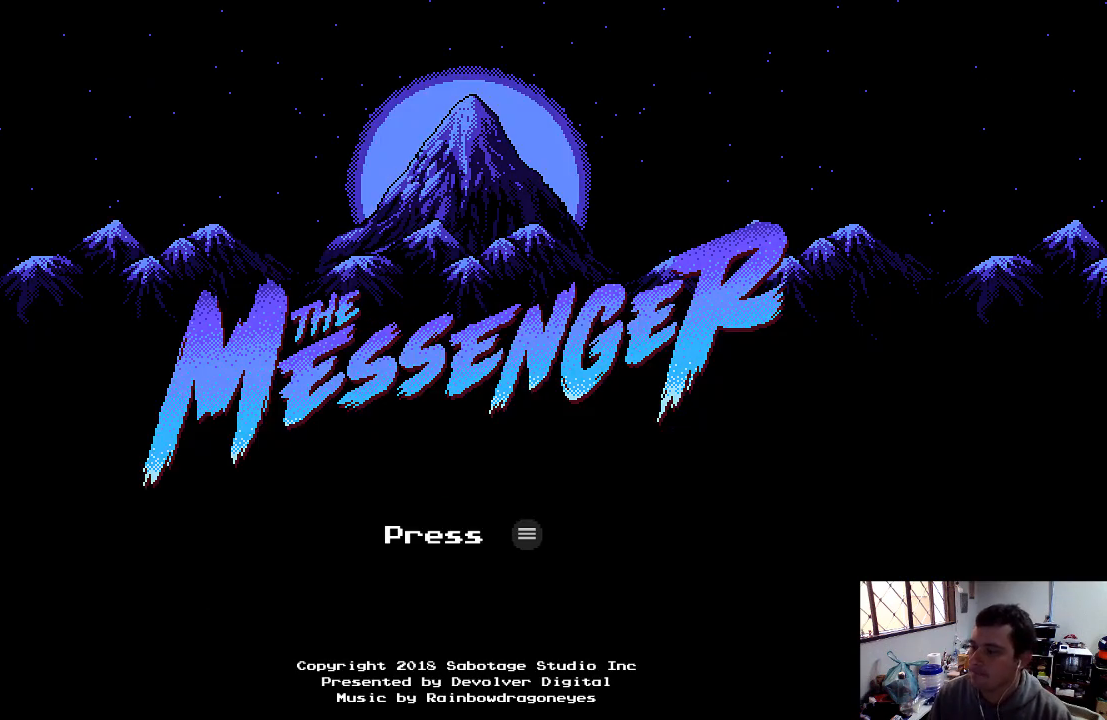
{"buttons": [], "left_stick": "center", "right_stick": "center", "events": []}
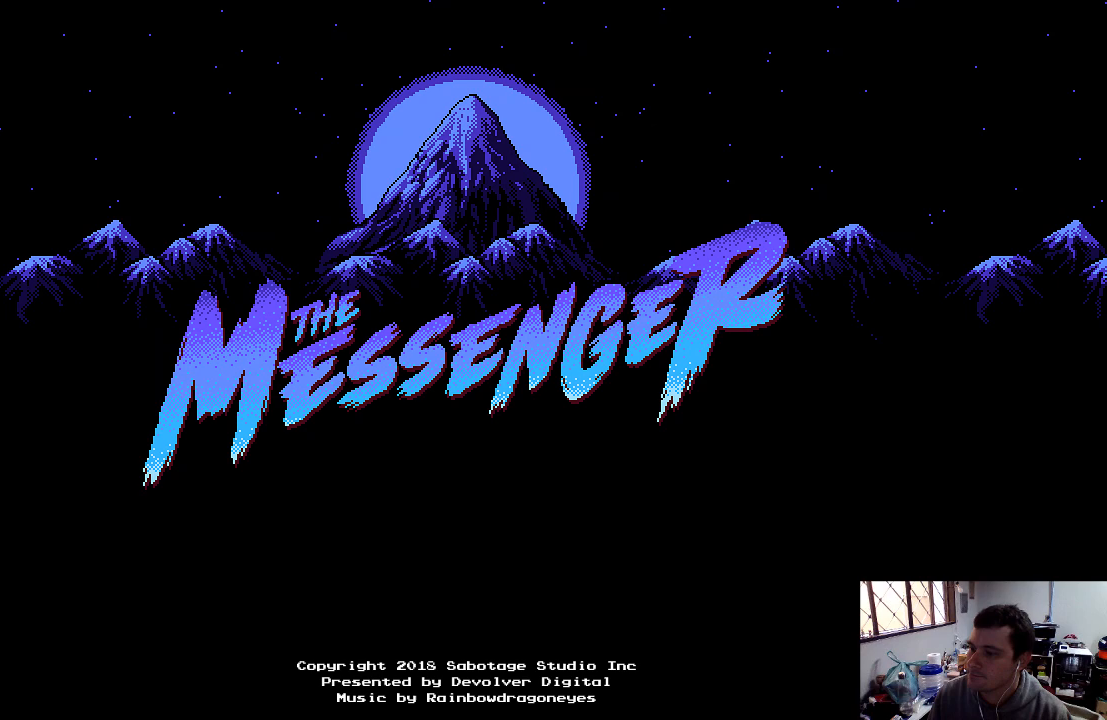
{"buttons": [], "left_stick": "center", "right_stick": "center", "events": []}
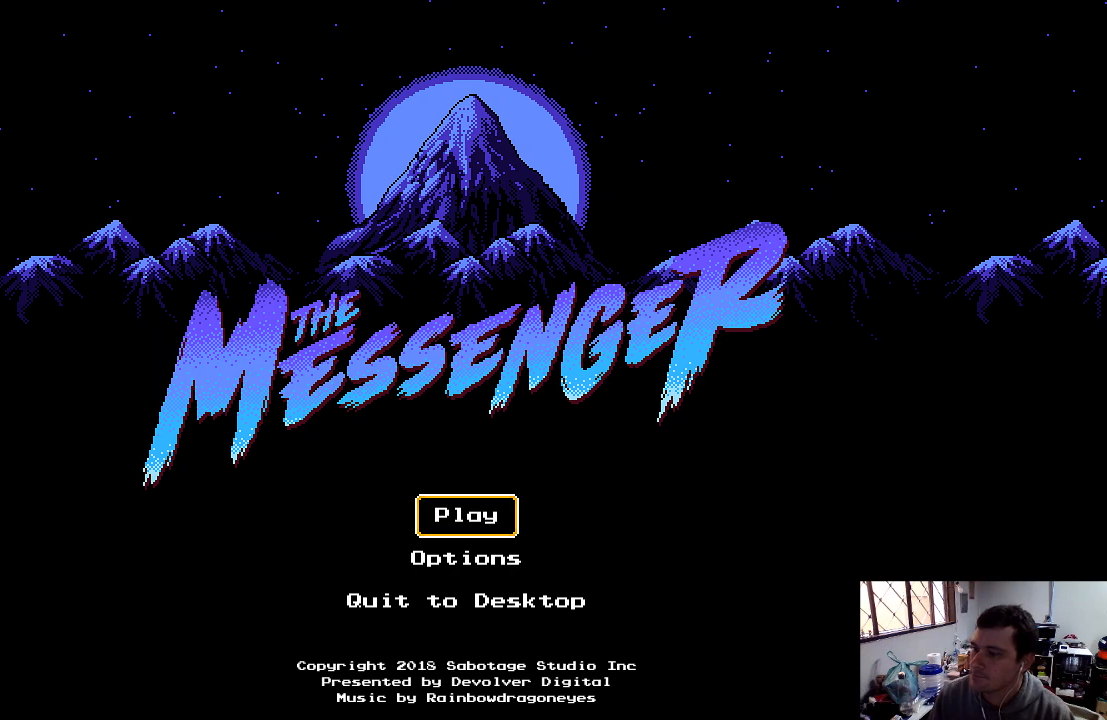
{"buttons": [], "left_stick": "center", "right_stick": "center", "events": [[167, "A", "down"], [267, "A", "up"]]}
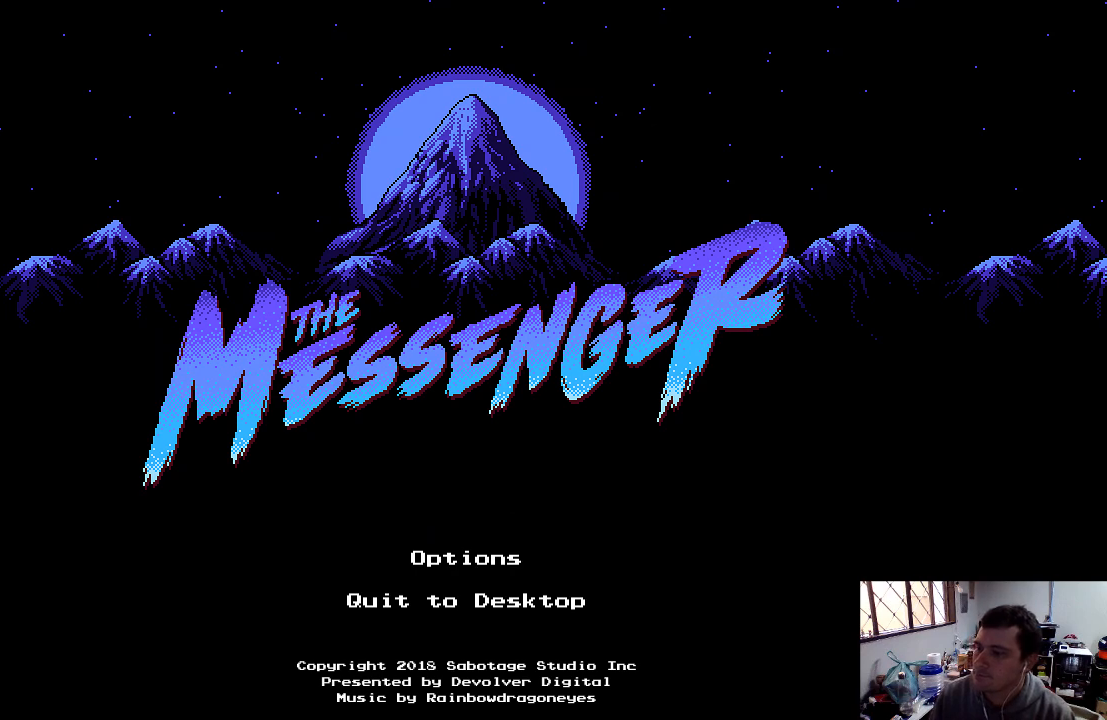
{"buttons": [], "left_stick": "center", "right_stick": "center", "events": []}
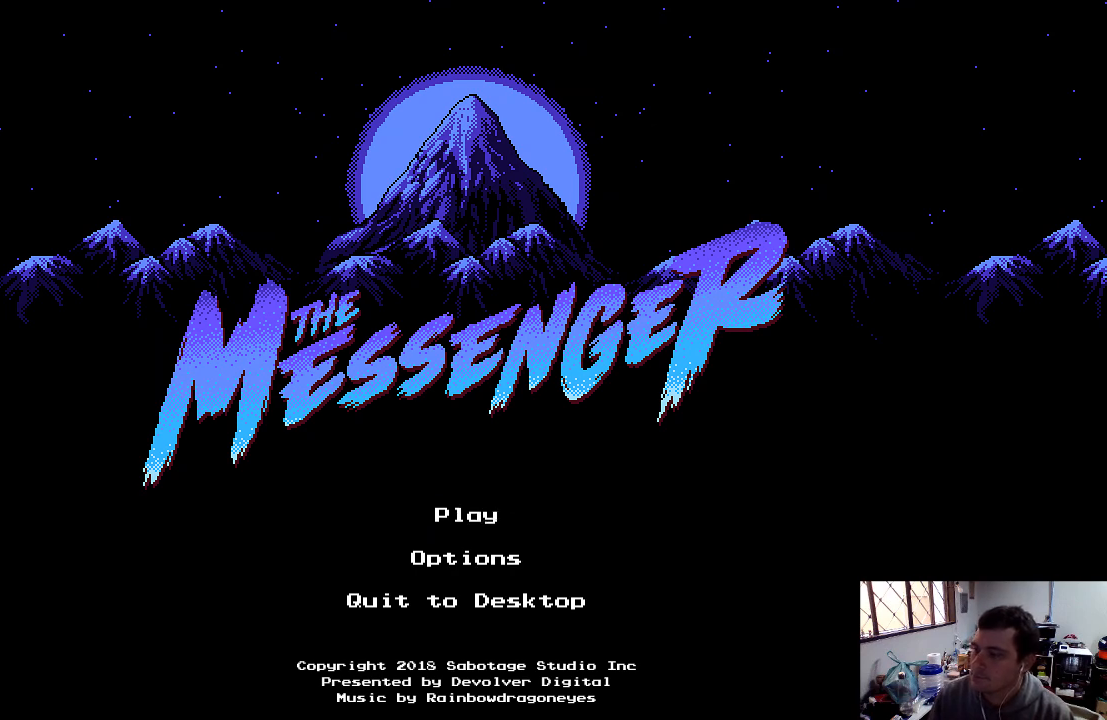
{"buttons": [], "left_stick": "center", "right_stick": "center", "events": []}
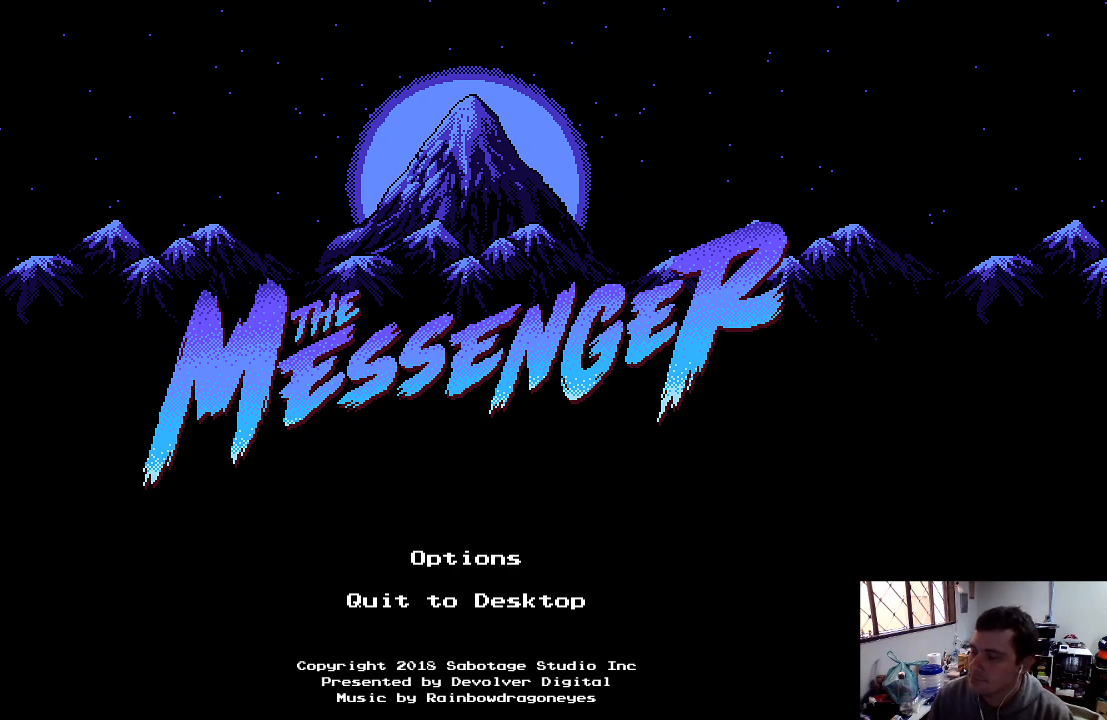
{"buttons": [], "left_stick": "center", "right_stick": "center", "events": []}
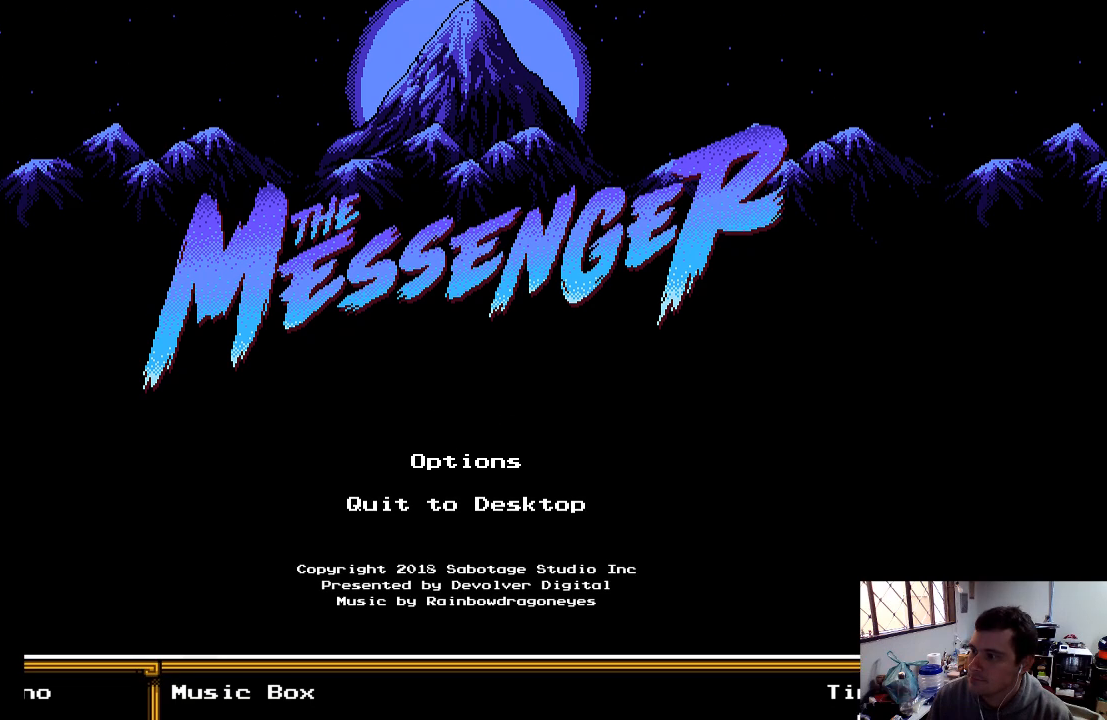
{"buttons": [], "left_stick": "center", "right_stick": "center", "events": []}
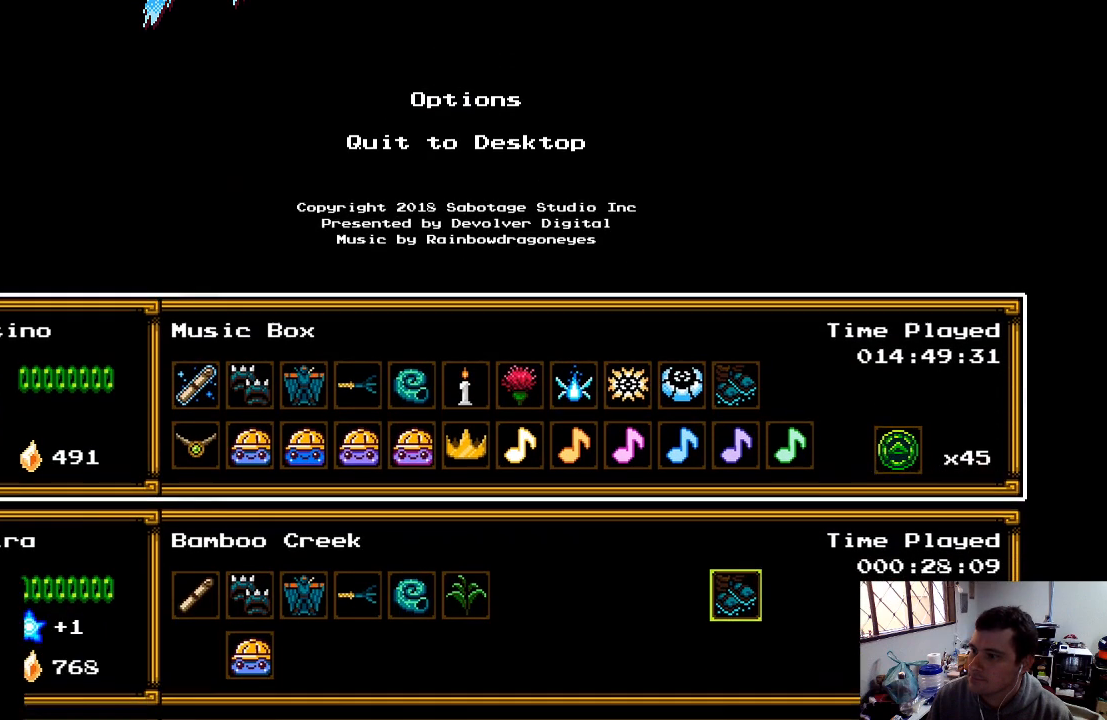
{"buttons": ["DPAD_DOWN"], "left_stick": "center", "right_stick": "center", "events": [[500, "DPAD_DOWN", "down"]]}
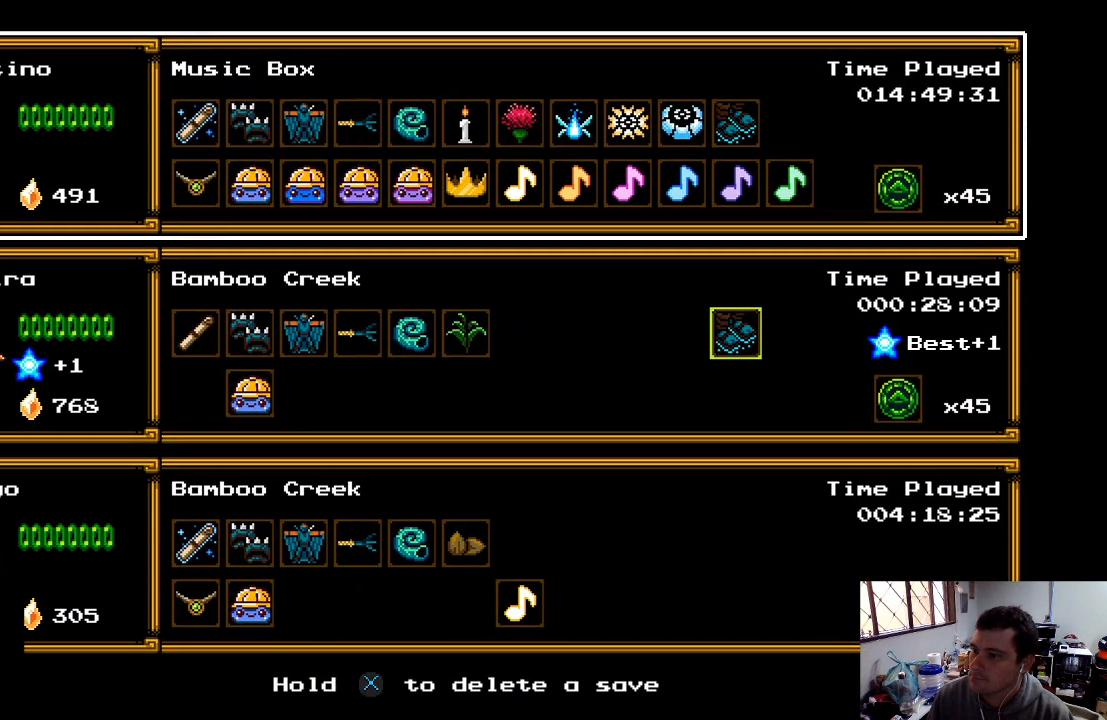
{"buttons": [], "left_stick": "center", "right_stick": "center", "events": [[133, "DPAD_DOWN", "up"], [233, "DPAD_DOWN", "down"], [367, "DPAD_DOWN", "up"]]}
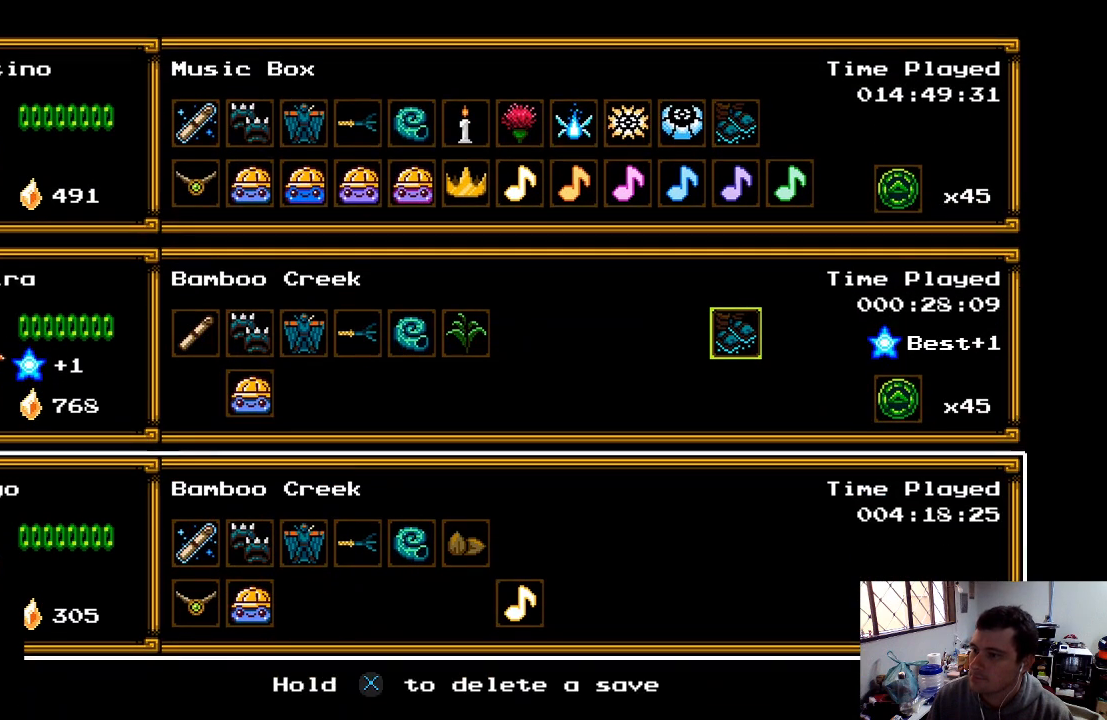
{"buttons": [], "left_stick": "center", "right_stick": "center", "events": []}
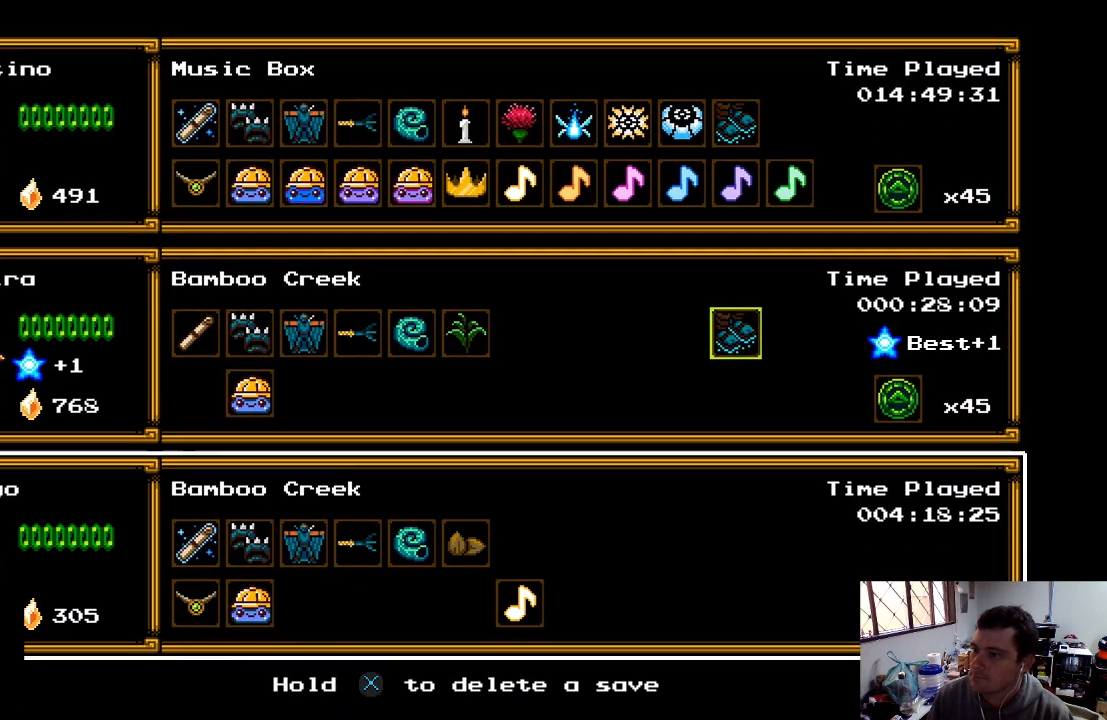
{"buttons": ["A"], "left_stick": "center", "right_stick": "center", "events": [[500, "A", "down"]]}
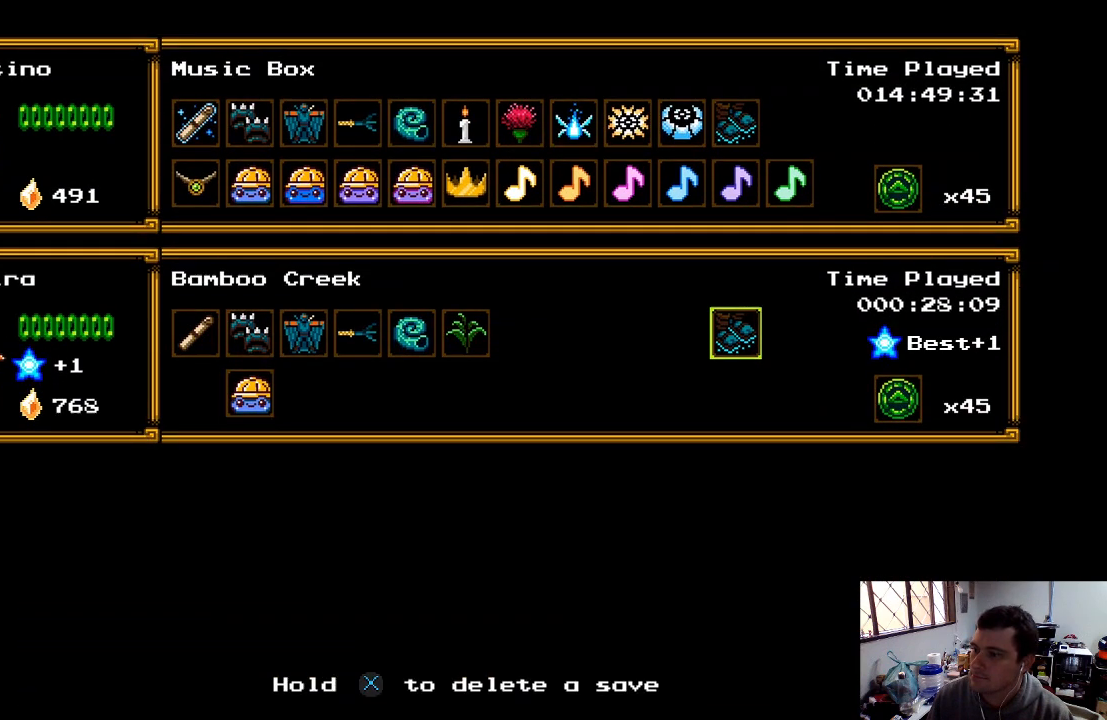
{"buttons": [], "left_stick": "center", "right_stick": "center", "events": [[67, "A", "up"]]}
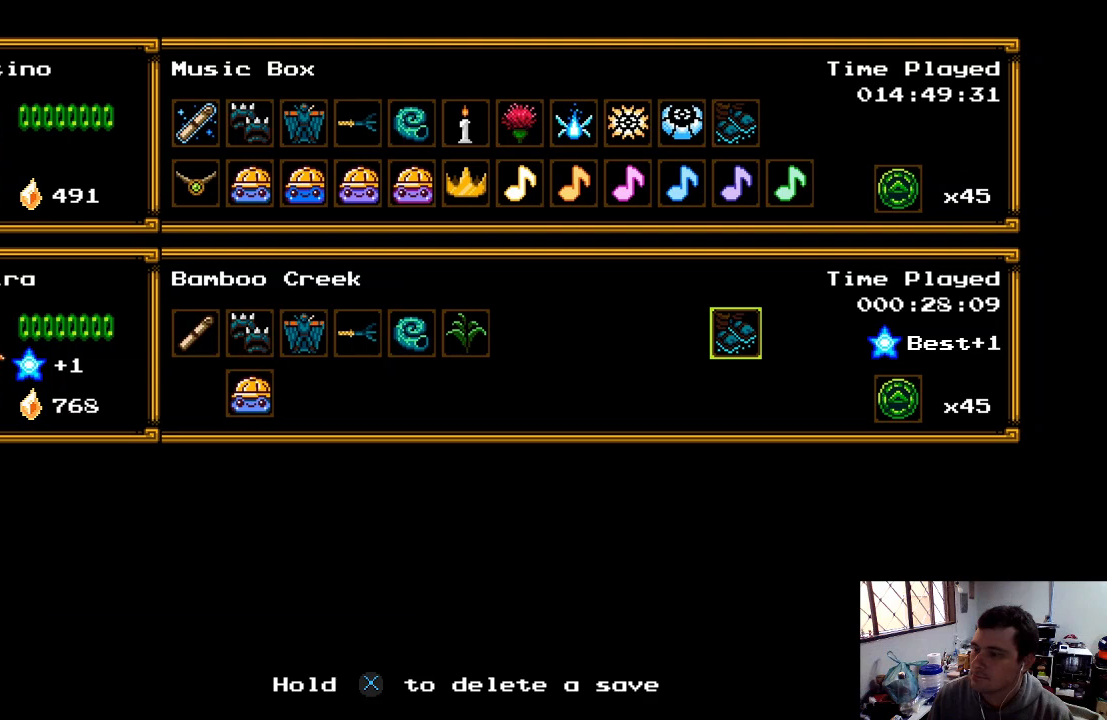
{"buttons": [], "left_stick": "center", "right_stick": "center", "events": []}
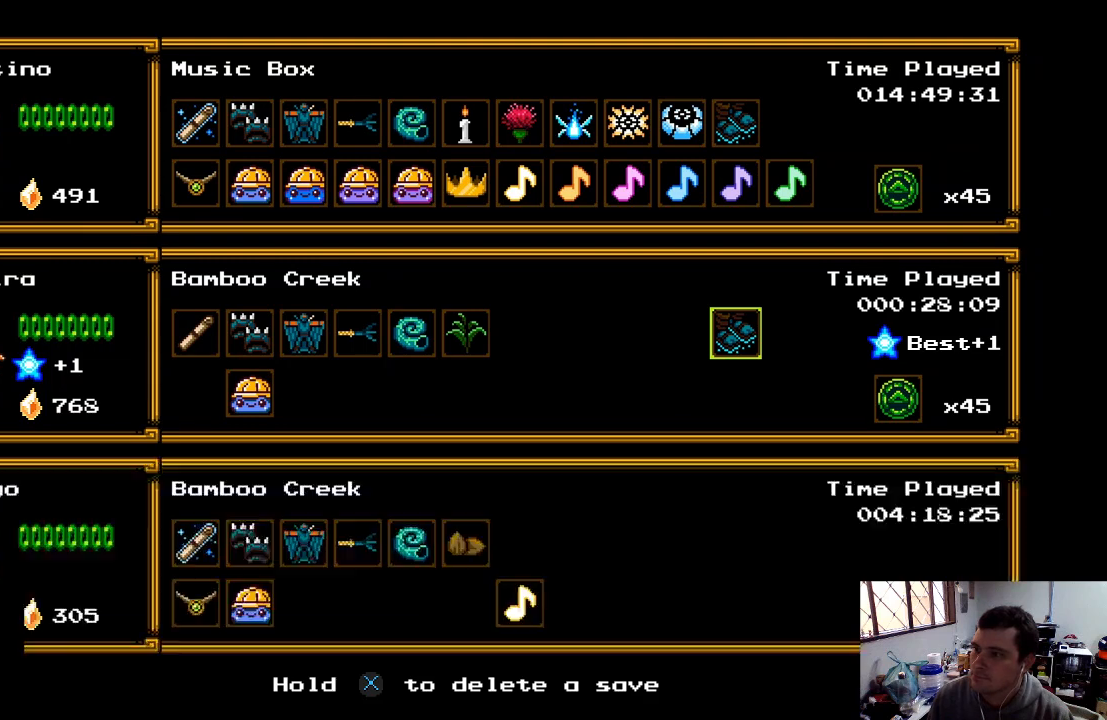
{"buttons": [], "left_stick": "center", "right_stick": "center", "events": []}
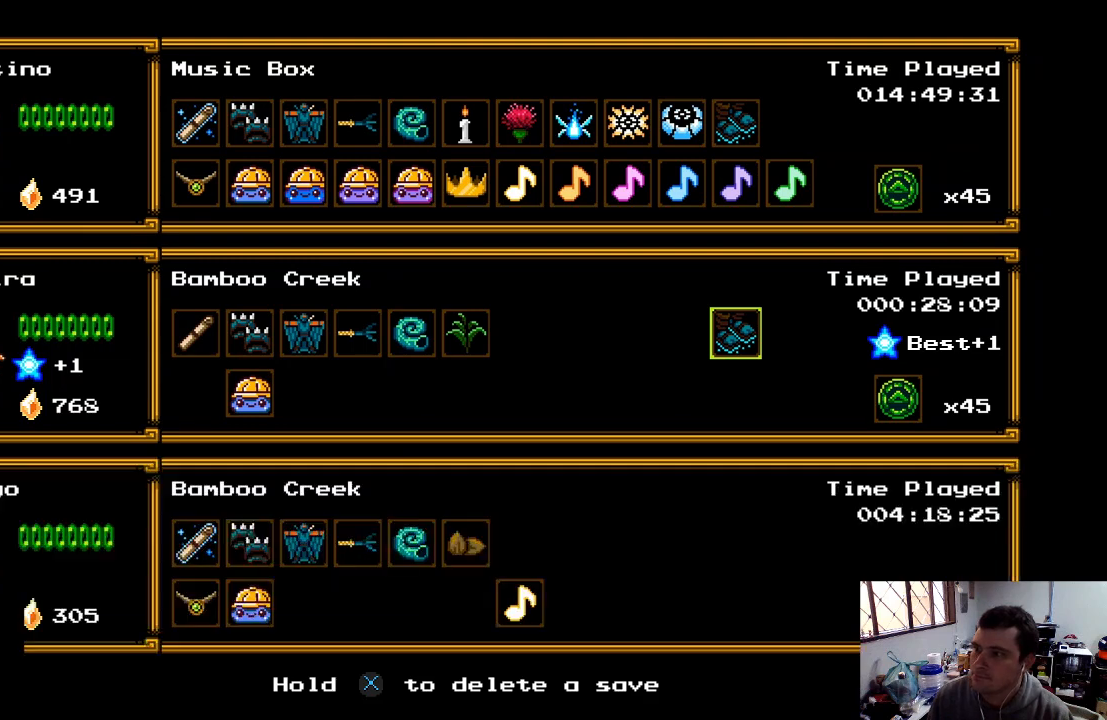
{"buttons": [], "left_stick": "center", "right_stick": "center", "events": []}
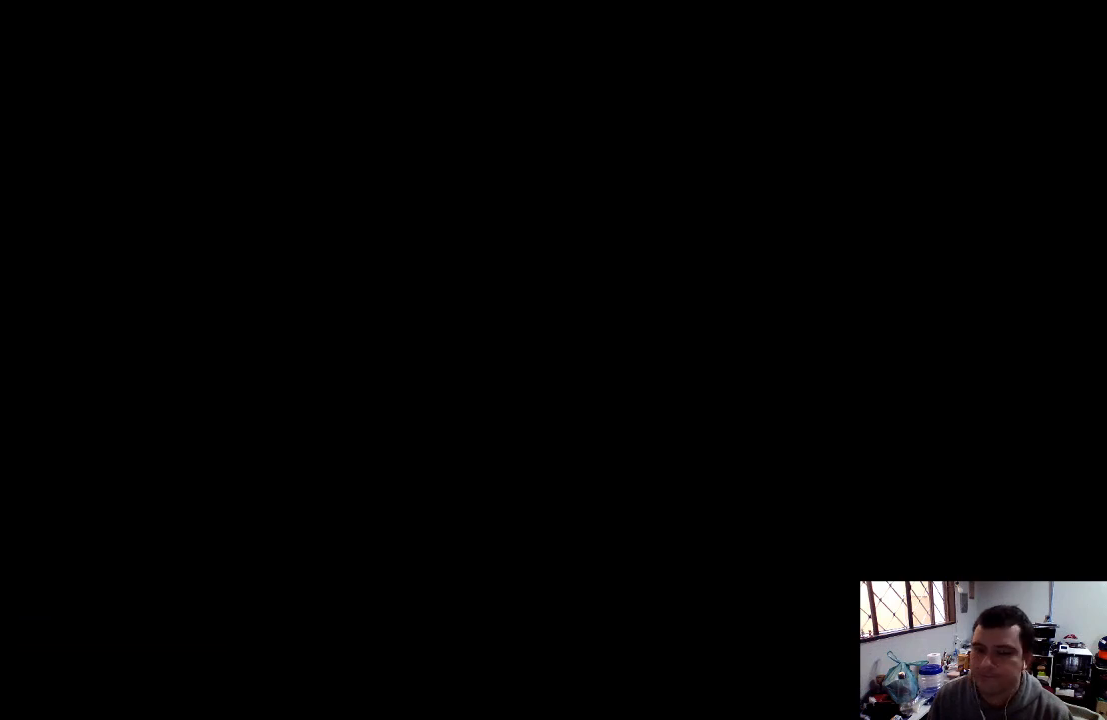
{"buttons": [], "left_stick": "center", "right_stick": "center", "events": []}
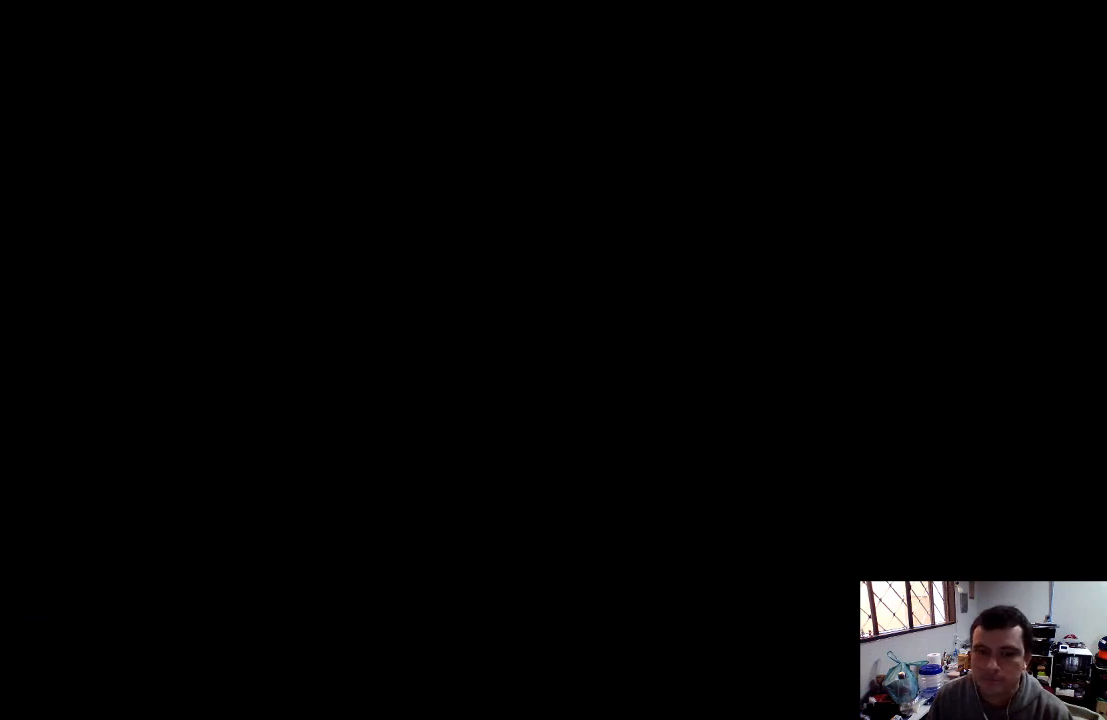
{"buttons": [], "left_stick": "center", "right_stick": "center", "events": []}